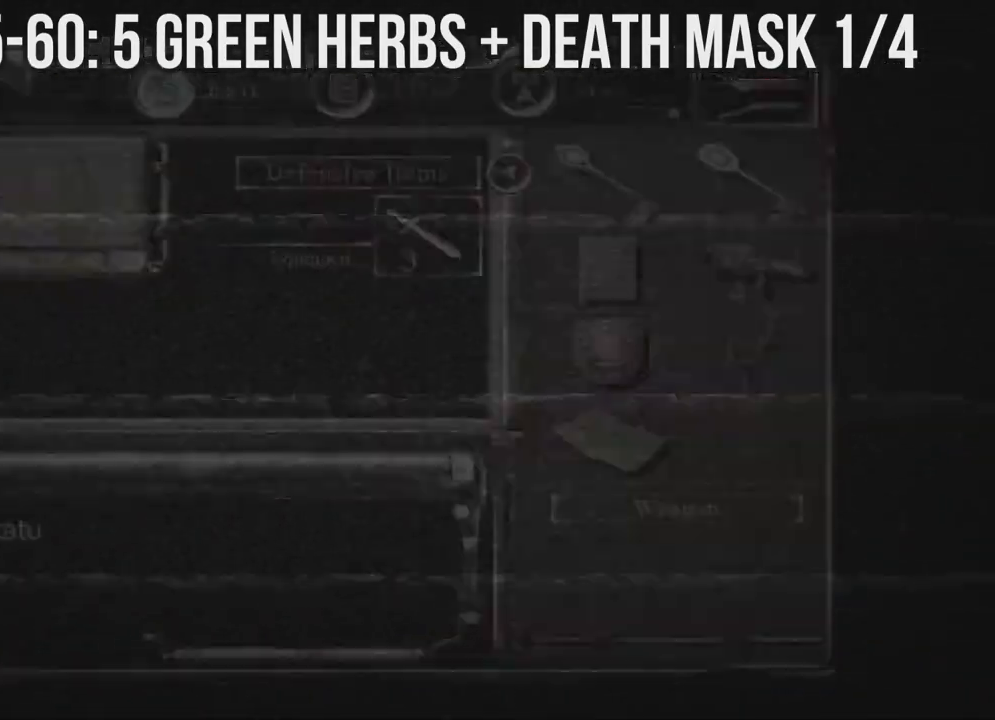
Gameplay with a controller (Xbox layout); each line is a JSON object with the inputs held at the frame after it. "events" lists button and stick changes between this image and that frame as [ms after this image, input, new state], when the widget could be followed in between. Not read: SHARE.
{"buttons": ["A", "DPAD_UP", "DPAD_LEFT"], "left_stick": "center", "right_stick": "center", "events": [[33, "DPAD_LEFT", "down"], [117, "A", "down"], [250, "DPAD_LEFT", "up"], [400, "DPAD_LEFT", "down"], [433, "DPAD_UP", "down"]]}
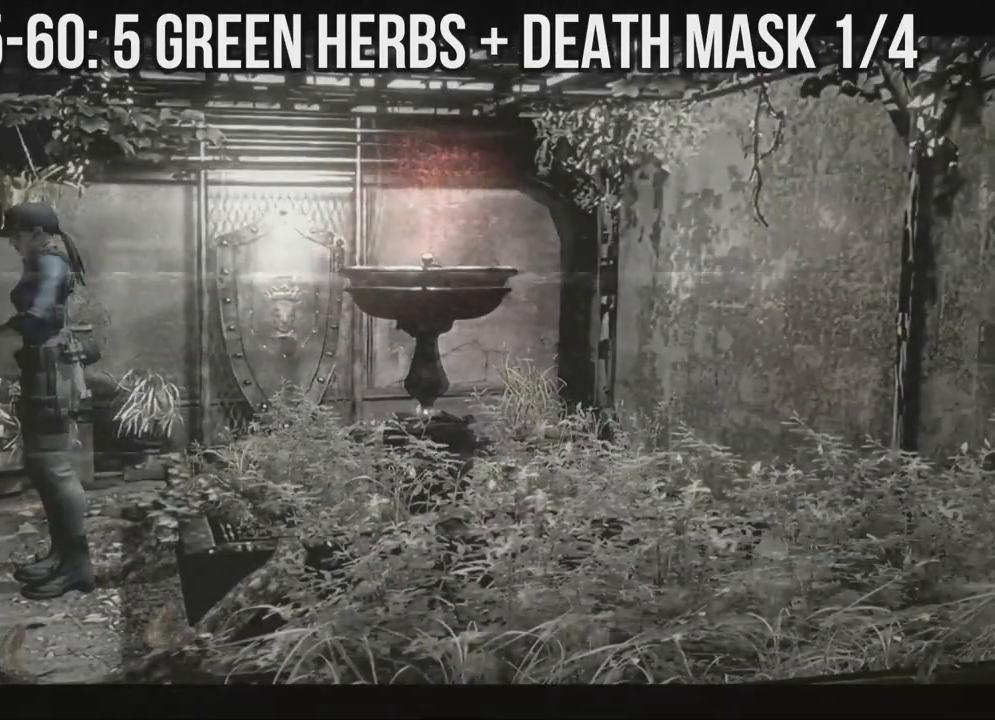
{"buttons": ["A"], "left_stick": "center", "right_stick": "center", "events": [[33, "DPAD_LEFT", "up"], [50, "DPAD_UP", "up"]]}
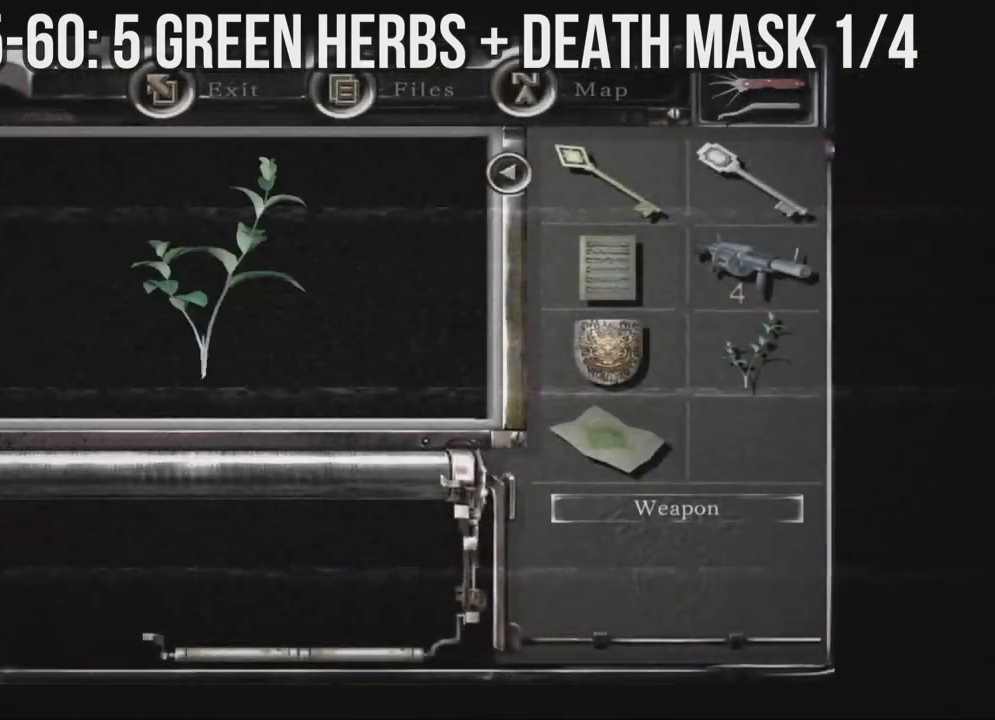
{"buttons": ["A"], "left_stick": "center", "right_stick": "center", "events": [[233, "A", "up"], [283, "A", "down"]]}
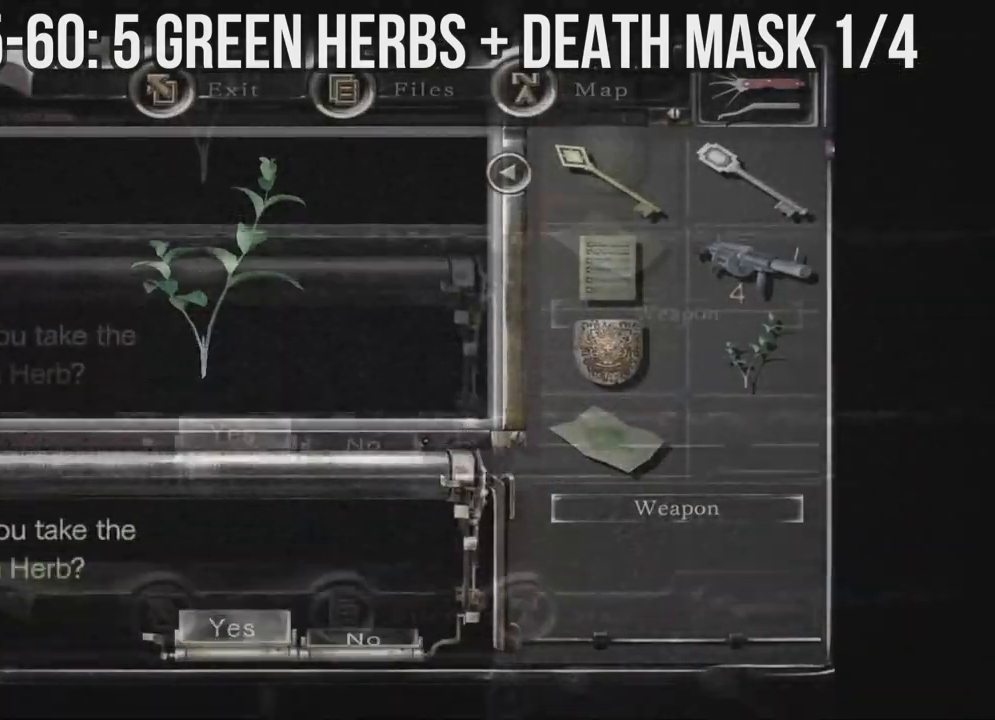
{"buttons": [], "left_stick": "center", "right_stick": "center", "events": [[83, "A", "up"], [133, "A", "down"], [250, "A", "up"], [267, "B", "down"], [317, "A", "down"], [317, "B", "up"], [367, "A", "up"], [417, "B", "down"], [500, "B", "up"]]}
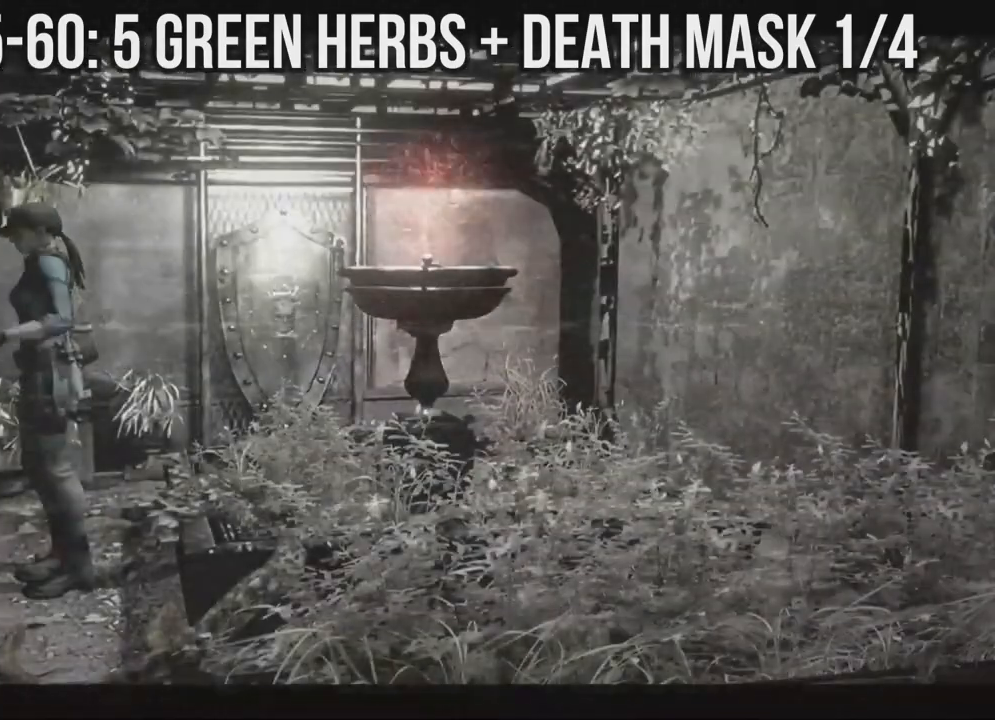
{"buttons": [], "left_stick": "center", "right_stick": "center", "events": [[17, "B", "down"], [83, "B", "up"], [133, "B", "down"], [367, "B", "up"], [467, "DPAD_DOWN", "down"], [500, "DPAD_DOWN", "up"]]}
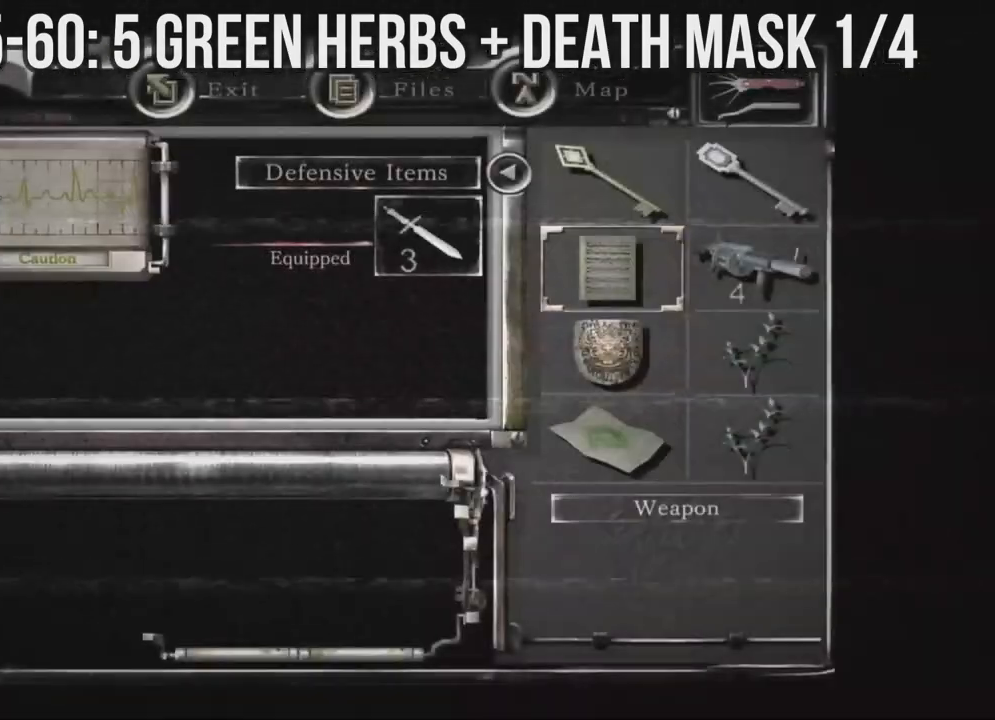
{"buttons": ["A"], "left_stick": "center", "right_stick": "center", "events": [[50, "DPAD_DOWN", "down"], [83, "DPAD_DOWN", "up"], [100, "DPAD_DOWN", "down"], [150, "DPAD_DOWN", "up"], [183, "DPAD_RIGHT", "down"], [233, "A", "down"], [250, "DPAD_RIGHT", "up"], [317, "A", "up"], [367, "DPAD_DOWN", "down"], [383, "DPAD_DOWN", "up"], [433, "DPAD_DOWN", "down"], [483, "A", "down"], [483, "DPAD_DOWN", "up"]]}
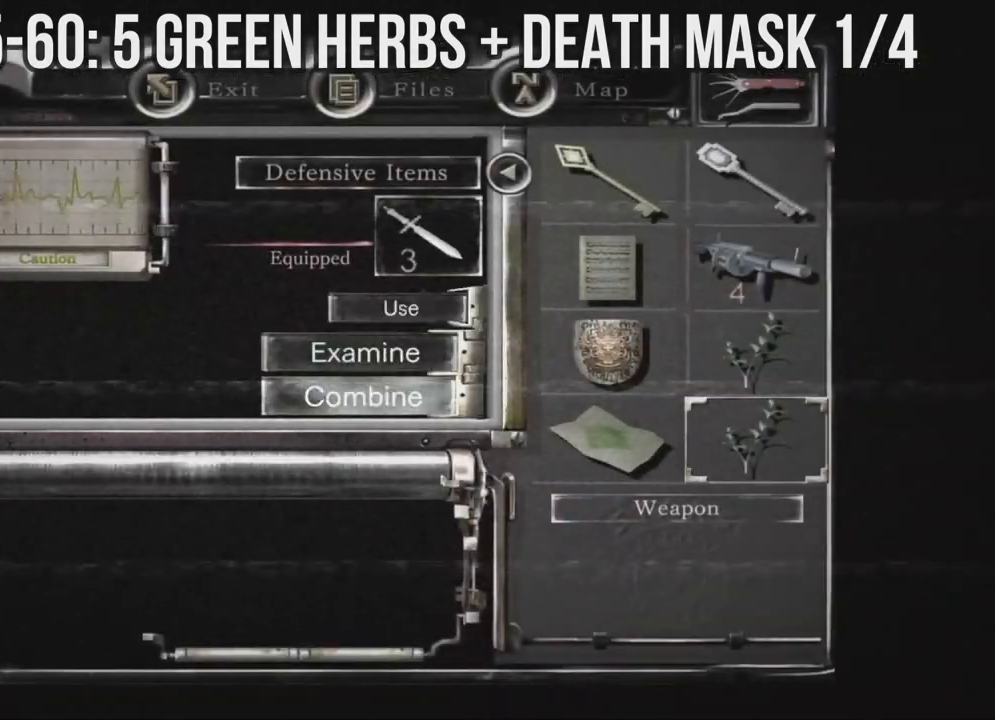
{"buttons": ["DPAD_LEFT"], "left_stick": "center", "right_stick": "center", "events": [[50, "A", "up"], [100, "DPAD_UP", "down"], [133, "DPAD_UP", "up"], [150, "A", "down"], [217, "A", "up"], [267, "B", "down"], [317, "B", "up"], [350, "B", "down"], [433, "B", "up"], [500, "DPAD_LEFT", "down"]]}
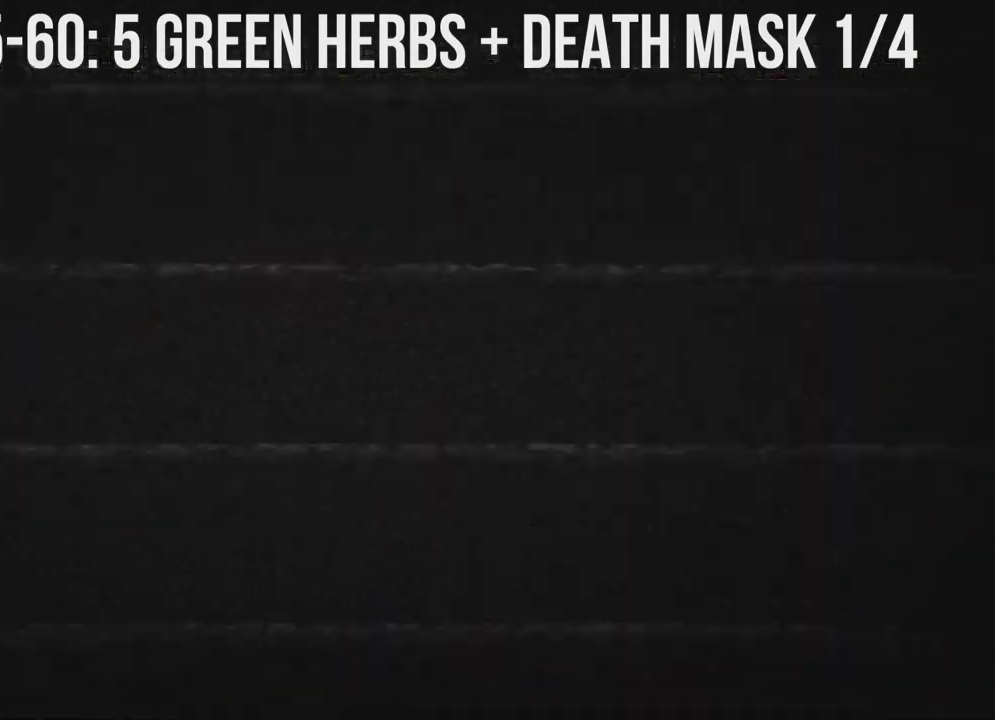
{"buttons": ["A", "DPAD_UP"], "left_stick": "center", "right_stick": "center"}
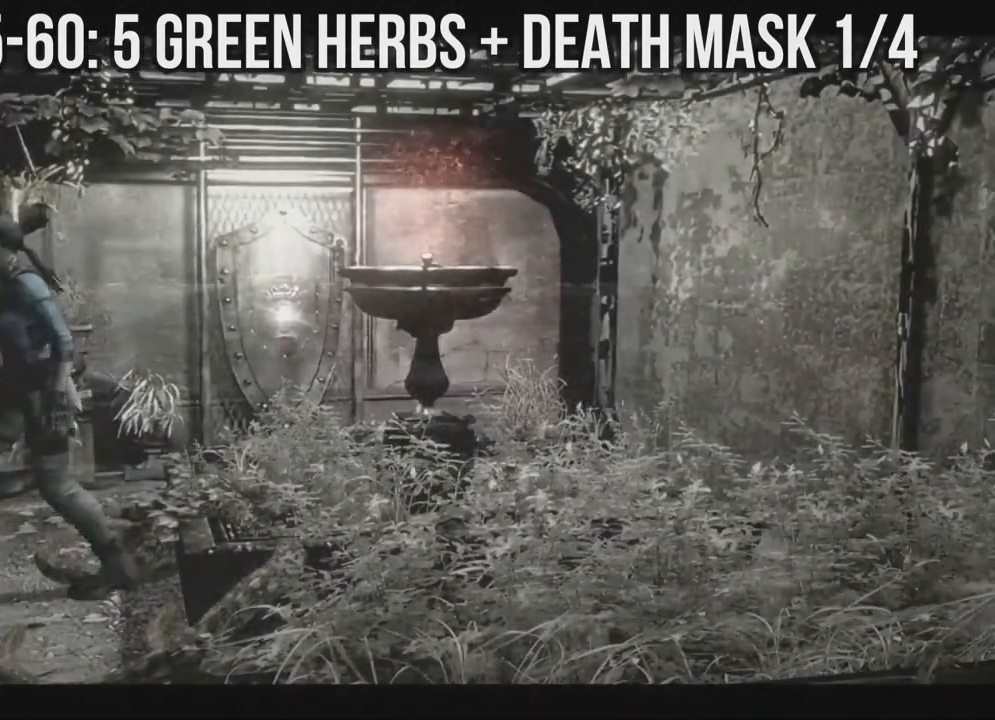
{"buttons": ["A", "DPAD_UP"], "left_stick": "center", "right_stick": "center", "events": [[50, "DPAD_UP", "up"], [100, "DPAD_UP", "down"], [150, "DPAD_LEFT", "down"], [350, "DPAD_LEFT", "up"]]}
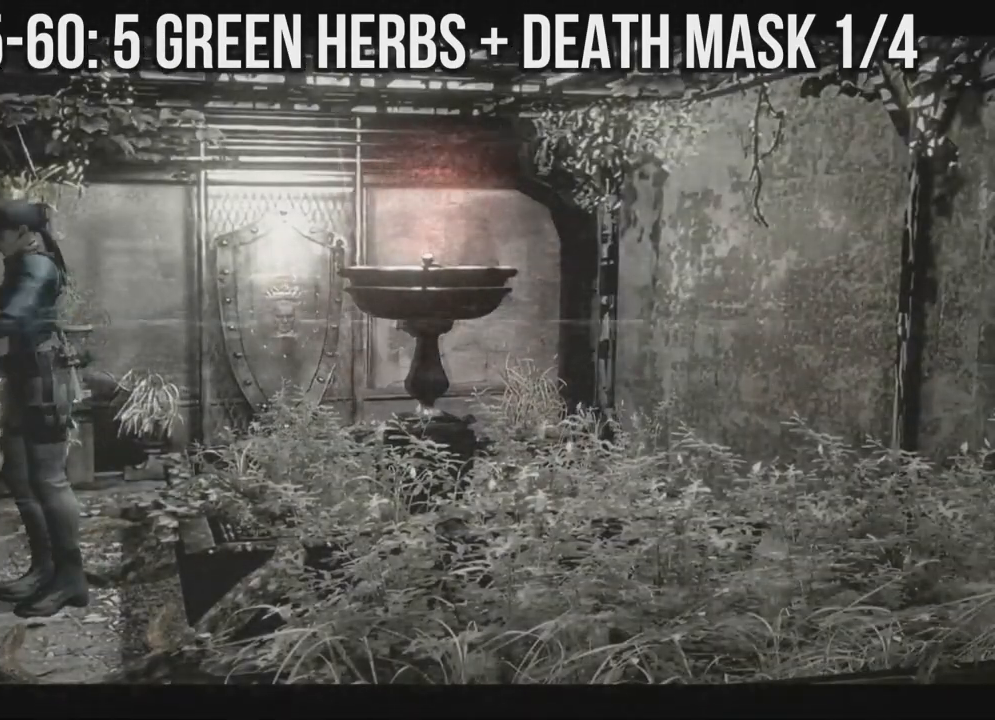
{"buttons": ["A"], "left_stick": "center", "right_stick": "center", "events": [[17, "DPAD_UP", "up"]]}
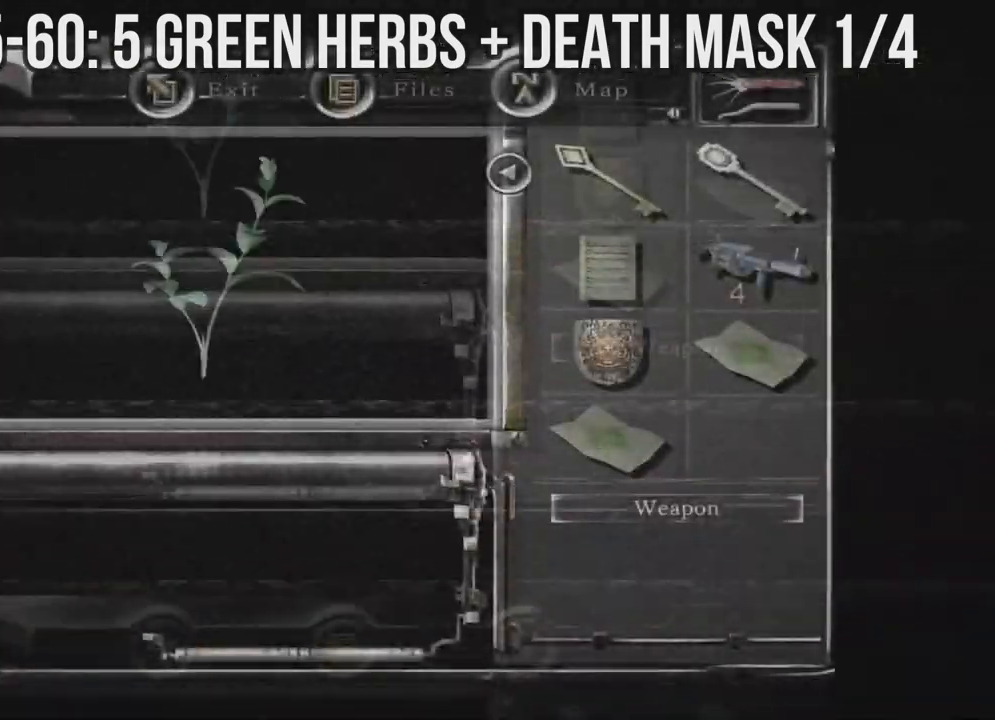
{"buttons": ["A"], "left_stick": "center", "right_stick": "center", "events": []}
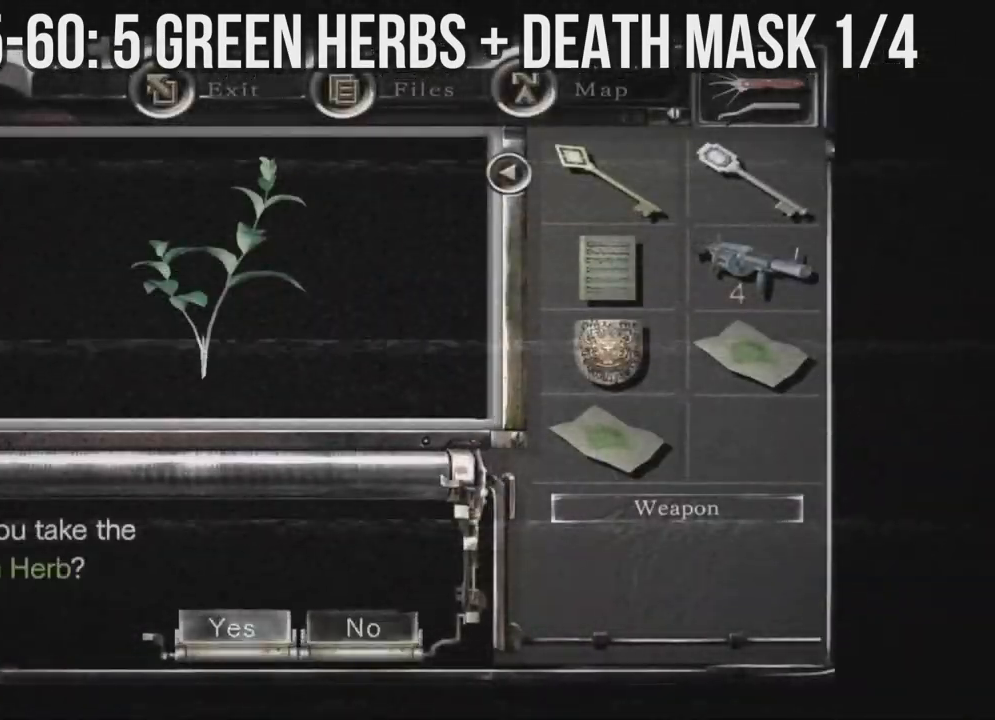
{"buttons": ["L2", "DPAD_RIGHT"], "left_stick": "center", "right_stick": "center", "events": [[200, "DPAD_RIGHT", "down"], [267, "A", "up"], [367, "L2", "down"]]}
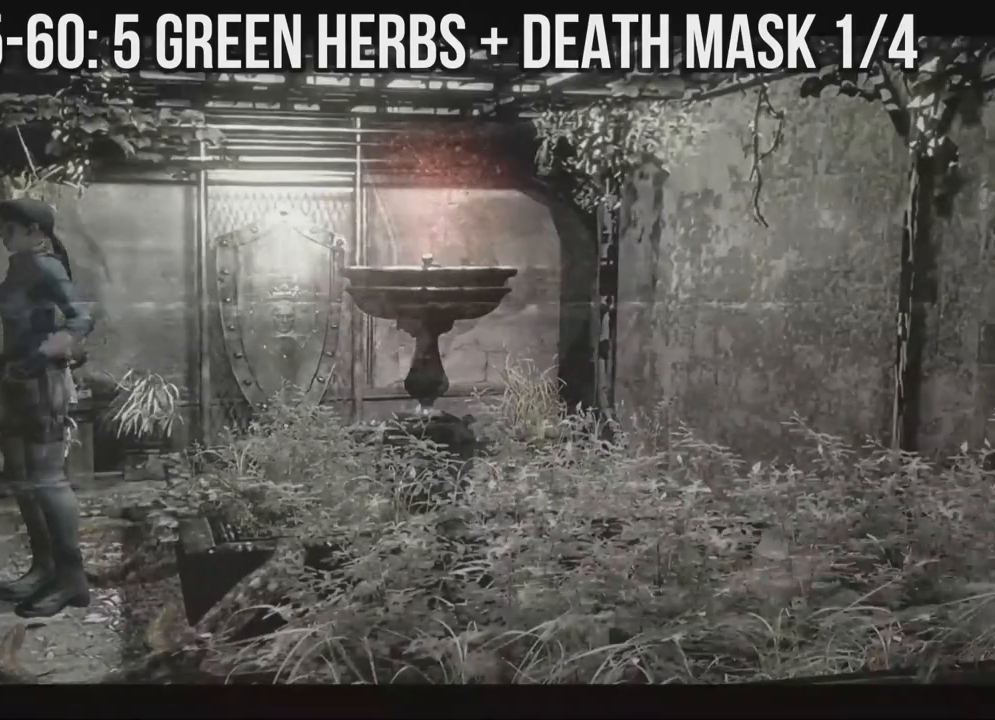
{"buttons": ["B"], "left_stick": "center", "right_stick": "center", "events": [[233, "L2", "up"], [500, "B", "down"], [500, "DPAD_RIGHT", "up"]]}
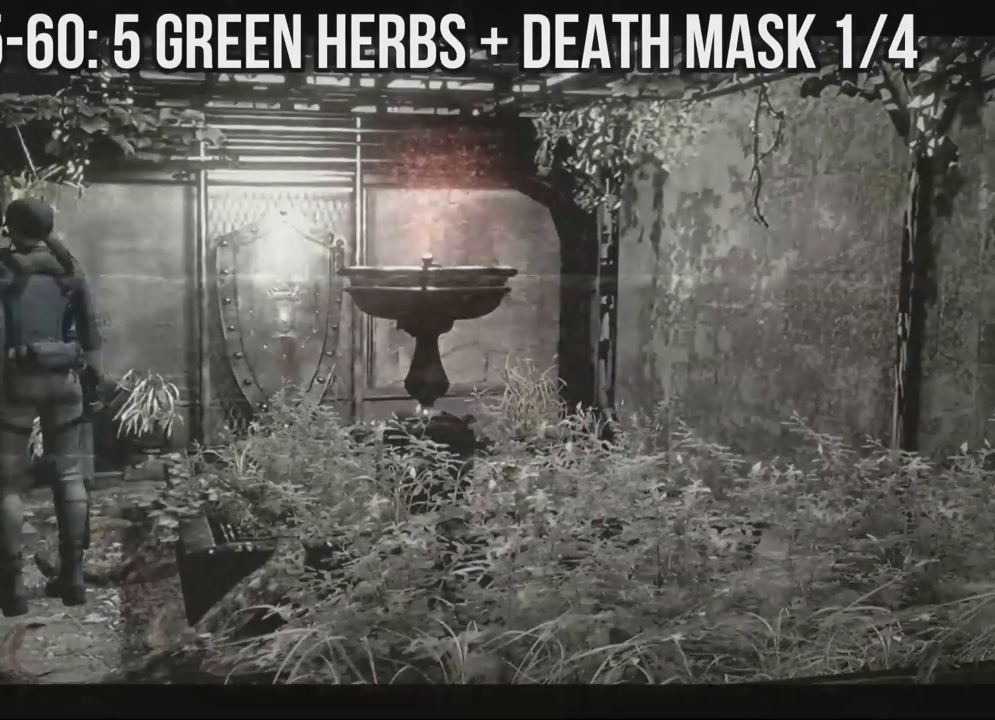
{"buttons": ["A"], "left_stick": "center", "right_stick": "center"}
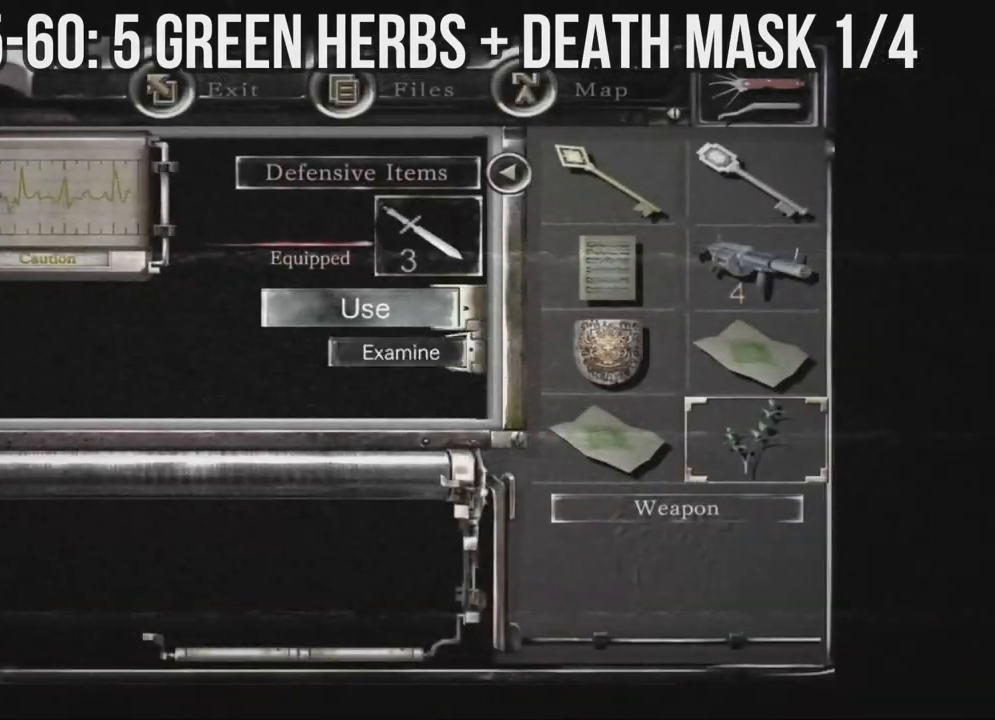
{"buttons": ["X"], "left_stick": "center", "right_stick": "center", "events": [[33, "A", "up"], [117, "A", "down"], [183, "A", "up"], [250, "B", "down"], [300, "B", "up"], [333, "B", "down"], [367, "B", "up"], [450, "X", "down"]]}
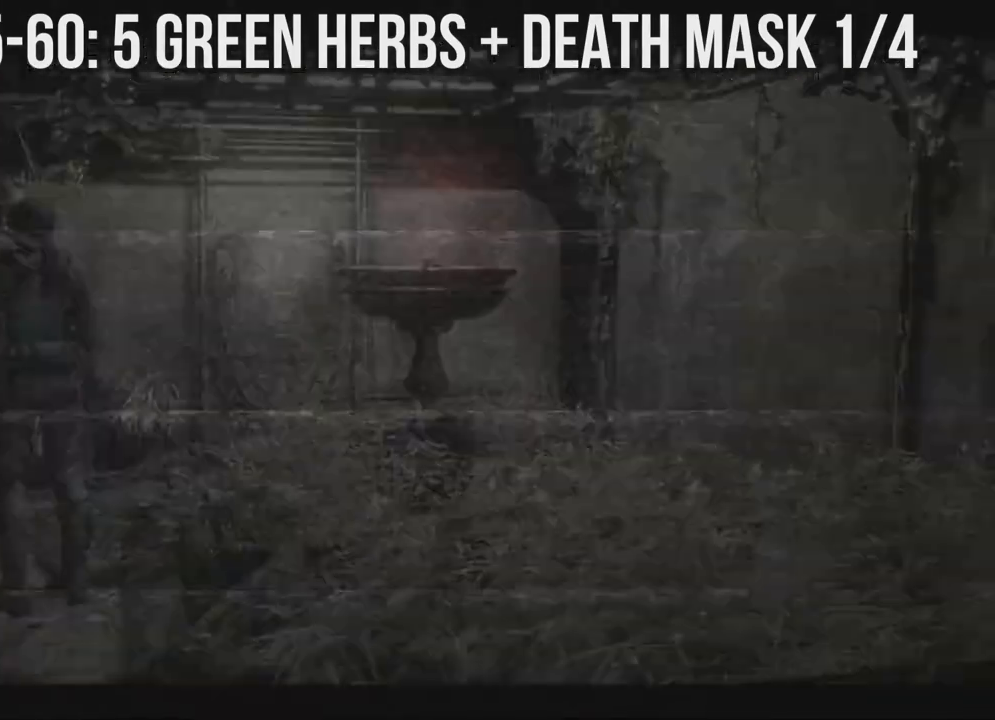
{"buttons": ["X", "DPAD_UP", "DPAD_RIGHT"], "left_stick": "center", "right_stick": "center", "events": [[17, "DPAD_UP", "down"], [183, "DPAD_RIGHT", "down"]]}
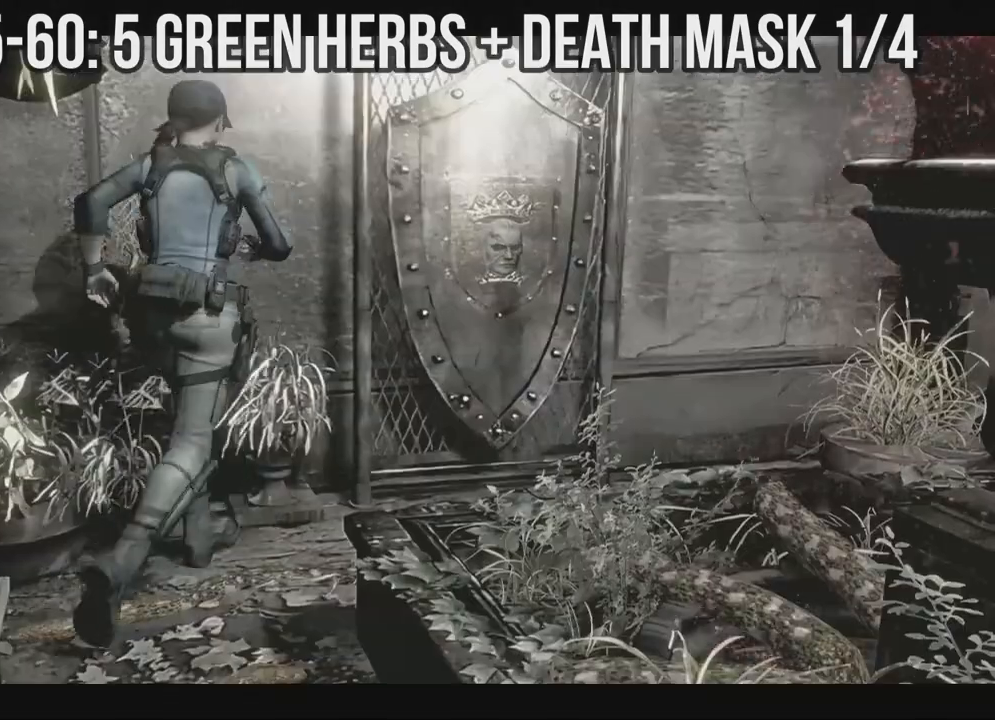
{"buttons": ["A", "DPAD_UP"], "left_stick": "center", "right_stick": "center", "events": [[183, "DPAD_RIGHT", "up"], [233, "DPAD_LEFT", "down"], [300, "X", "up"], [433, "DPAD_LEFT", "up"], [450, "A", "down"]]}
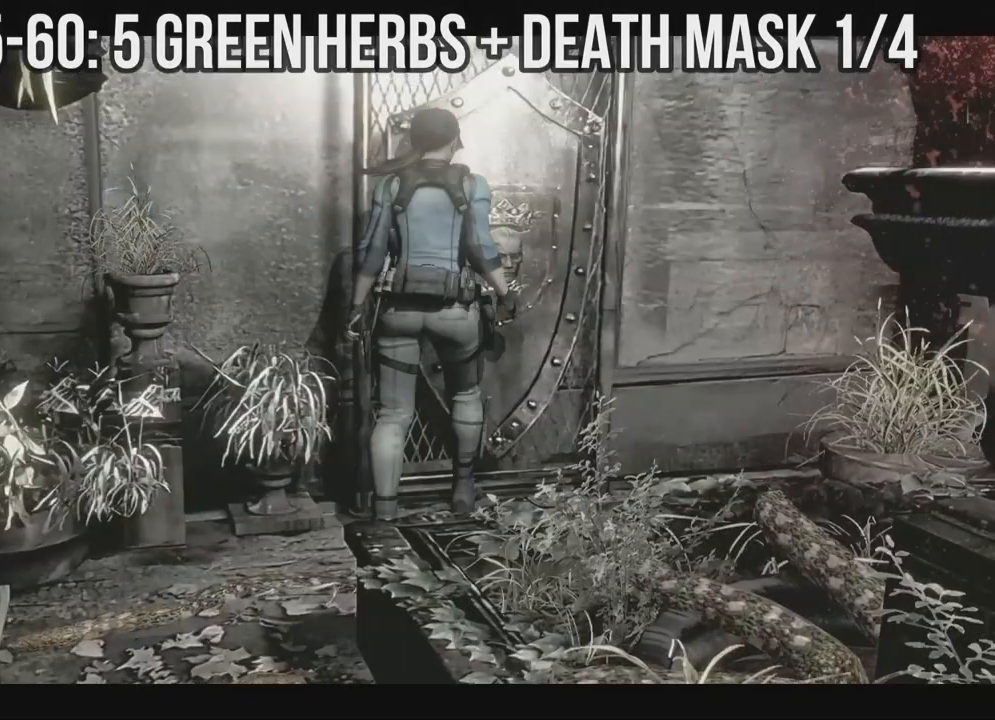
{"buttons": [], "left_stick": "center", "right_stick": "center"}
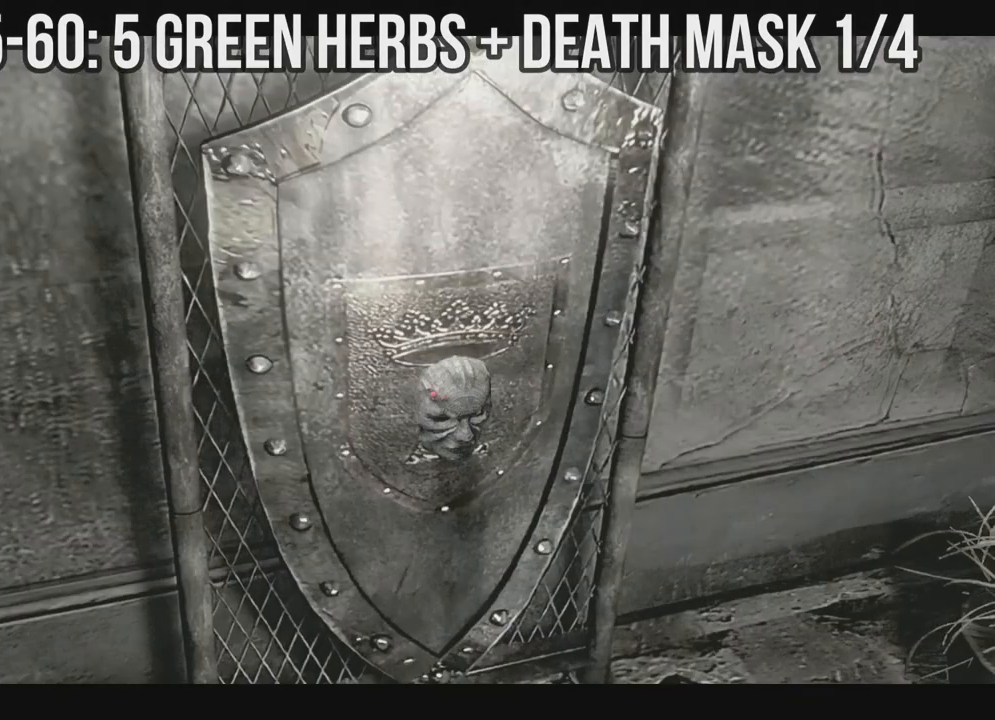
{"buttons": ["A"], "left_stick": "center", "right_stick": "center", "events": [[67, "A", "down"], [217, "A", "up"], [450, "A", "down"]]}
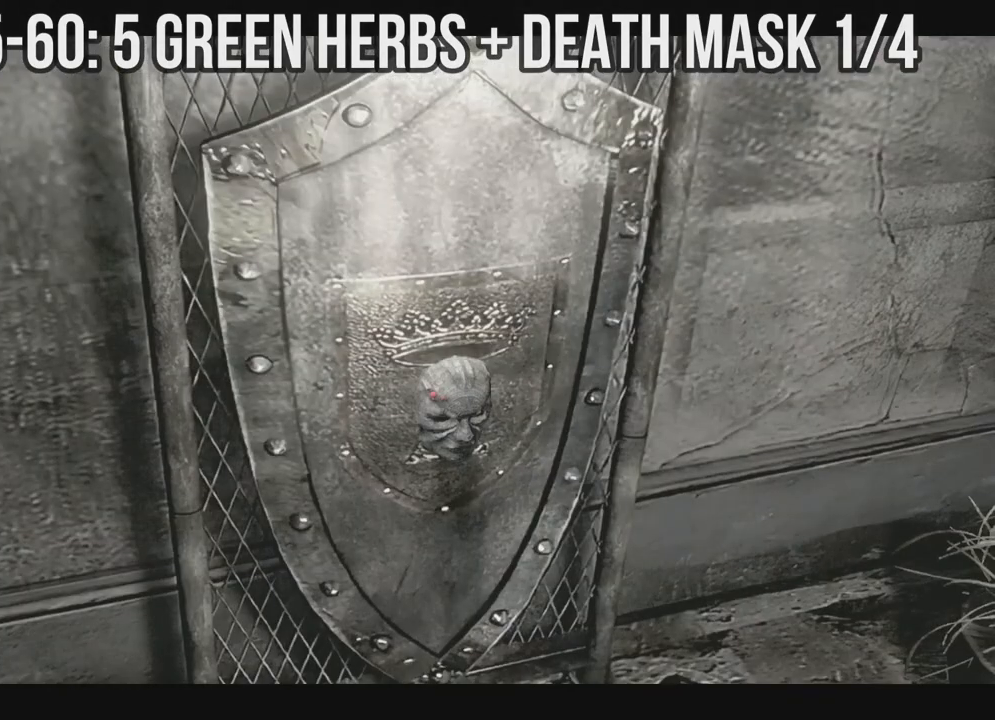
{"buttons": [], "left_stick": "center", "right_stick": "center", "events": [[67, "A", "up"], [167, "A", "down"], [283, "A", "up"], [367, "A", "down"], [467, "A", "up"]]}
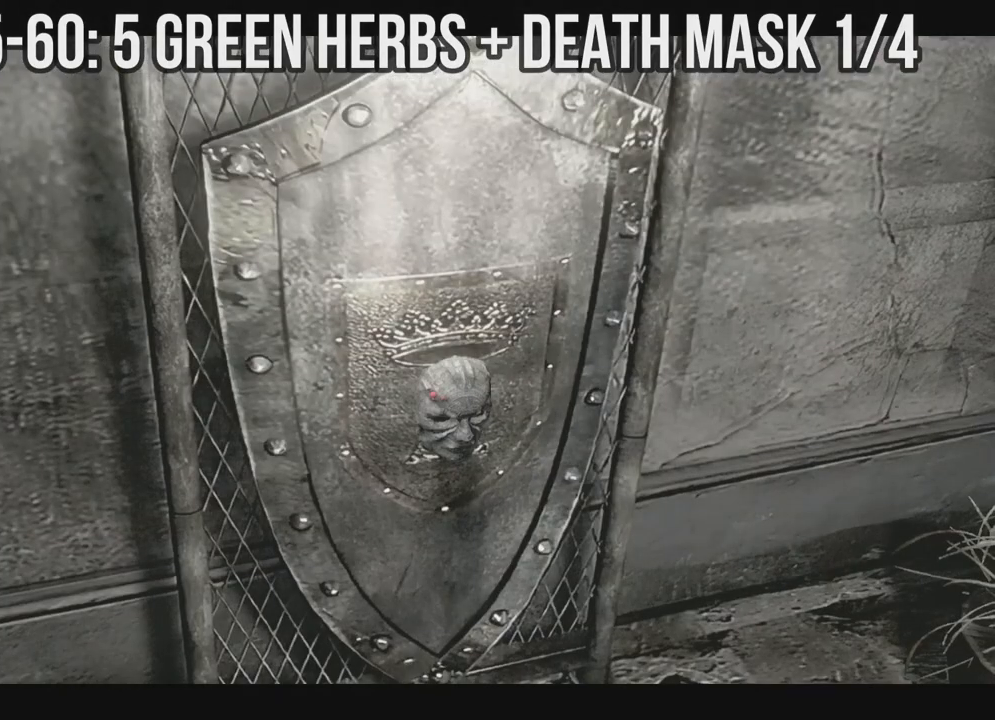
{"buttons": ["A"], "left_stick": "center", "right_stick": "center", "events": [[50, "A", "down"], [167, "A", "up"], [250, "A", "down"], [350, "A", "up"], [450, "A", "down"]]}
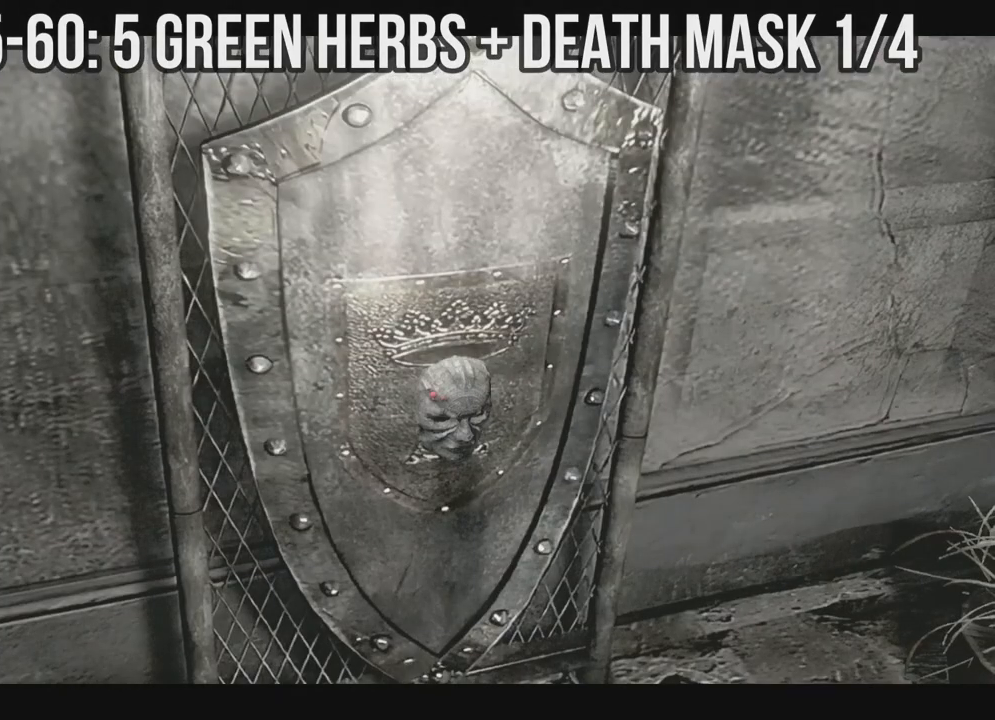
{"buttons": ["A"], "left_stick": "center", "right_stick": "center", "events": [[33, "A", "up"], [133, "A", "down"], [217, "A", "up"], [333, "A", "down"], [383, "A", "up"], [500, "A", "down"]]}
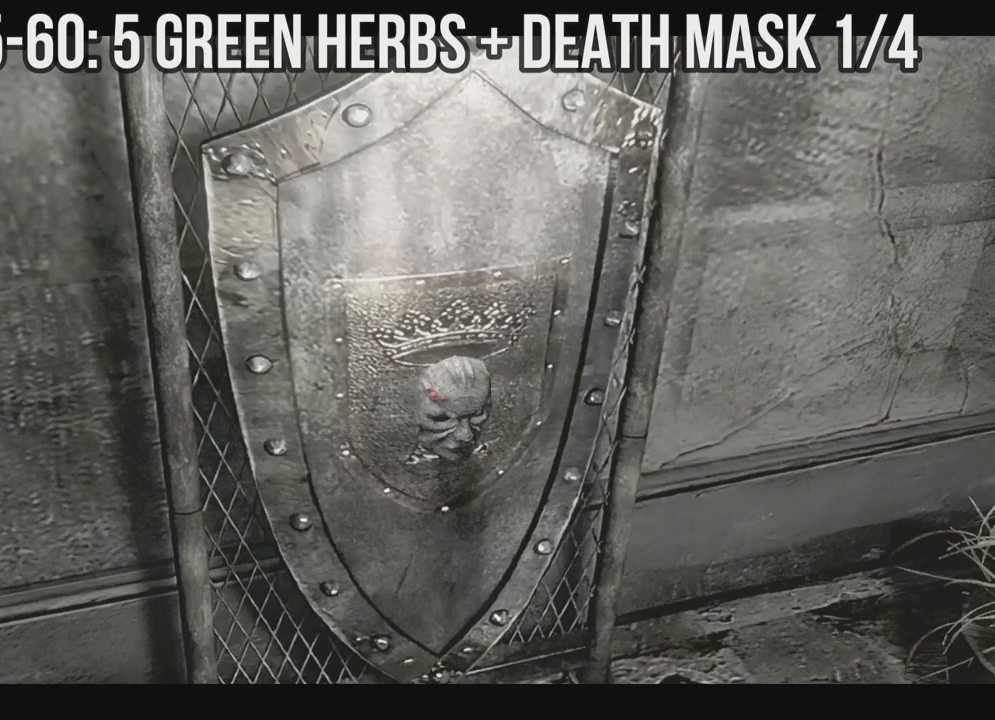
{"buttons": [], "left_stick": "center", "right_stick": "center", "events": [[83, "A", "up"], [100, "L2", "down"], [167, "A", "down"], [267, "A", "up"], [350, "A", "down"], [350, "L2", "up"], [483, "A", "up"]]}
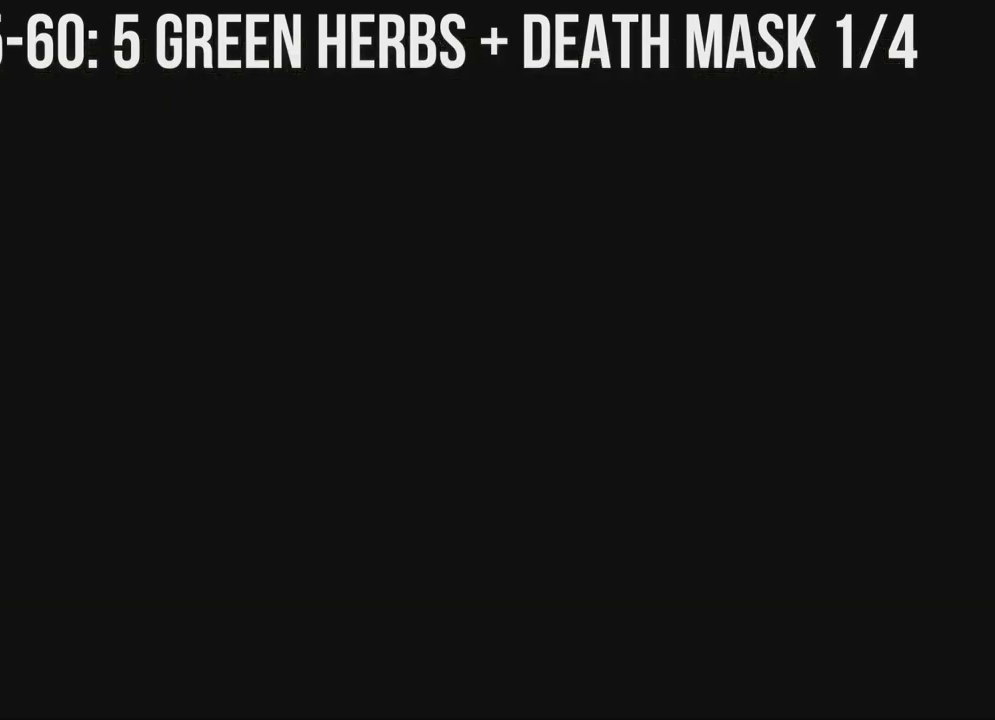
{"buttons": ["A"], "left_stick": "center", "right_stick": "center", "events": [[50, "A", "down"], [167, "A", "up"], [250, "A", "down"], [367, "A", "up"], [450, "A", "down"]]}
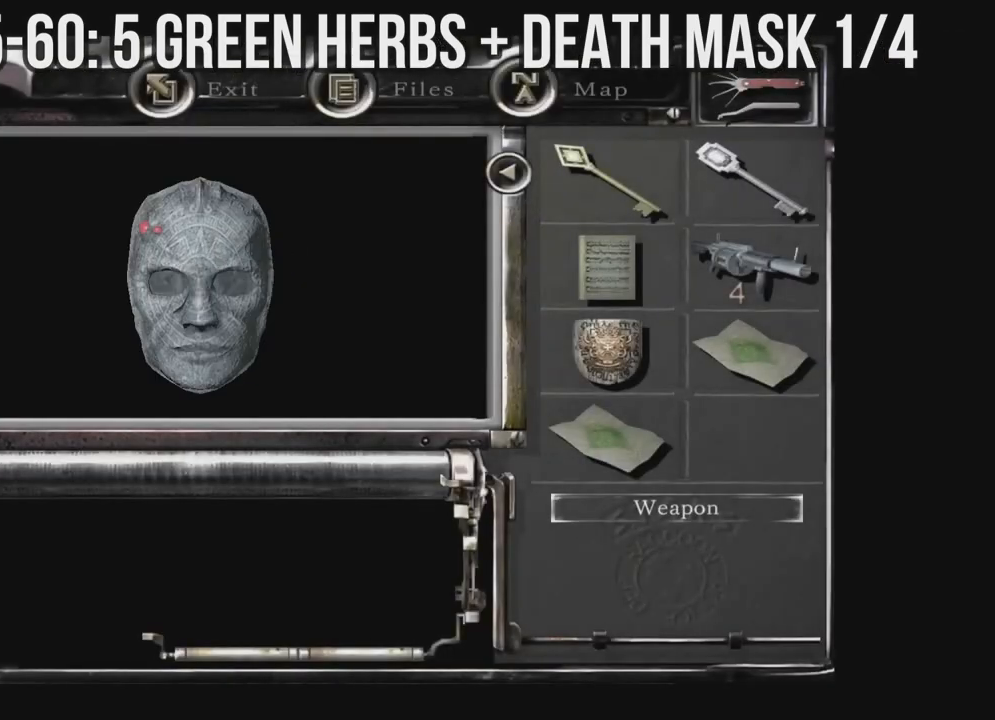
{"buttons": [], "left_stick": "center", "right_stick": "center", "events": [[83, "A", "up"], [150, "A", "down"], [300, "A", "up"], [367, "A", "down"], [483, "A", "up"]]}
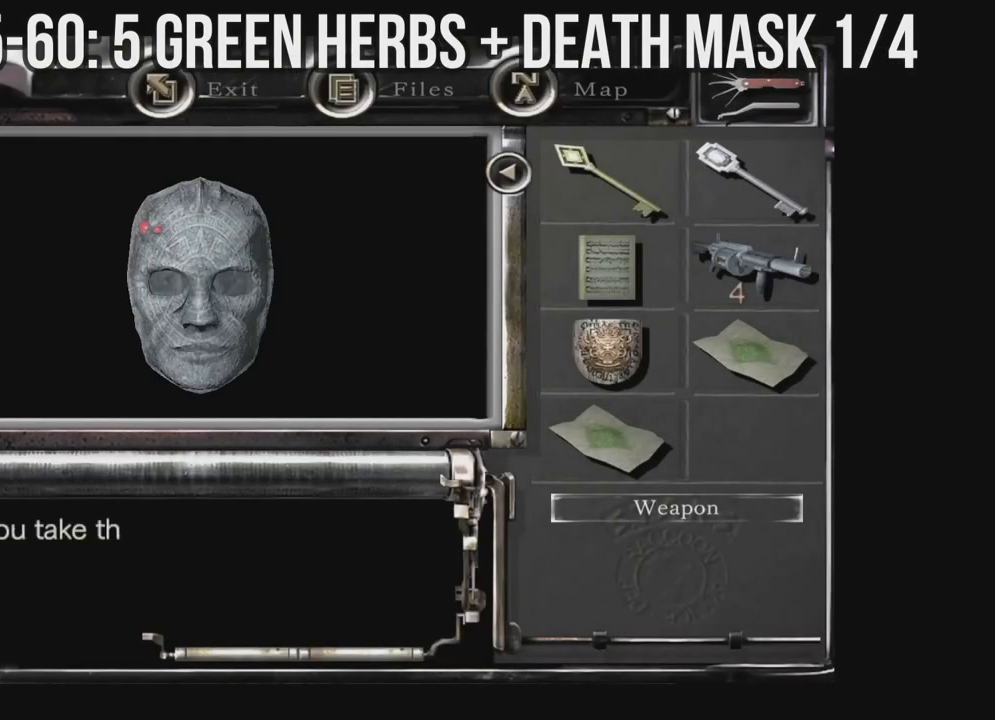
{"buttons": ["A"], "left_stick": "center", "right_stick": "center", "events": [[83, "A", "down"], [200, "A", "up"], [267, "A", "down"], [383, "A", "up"], [433, "A", "down"]]}
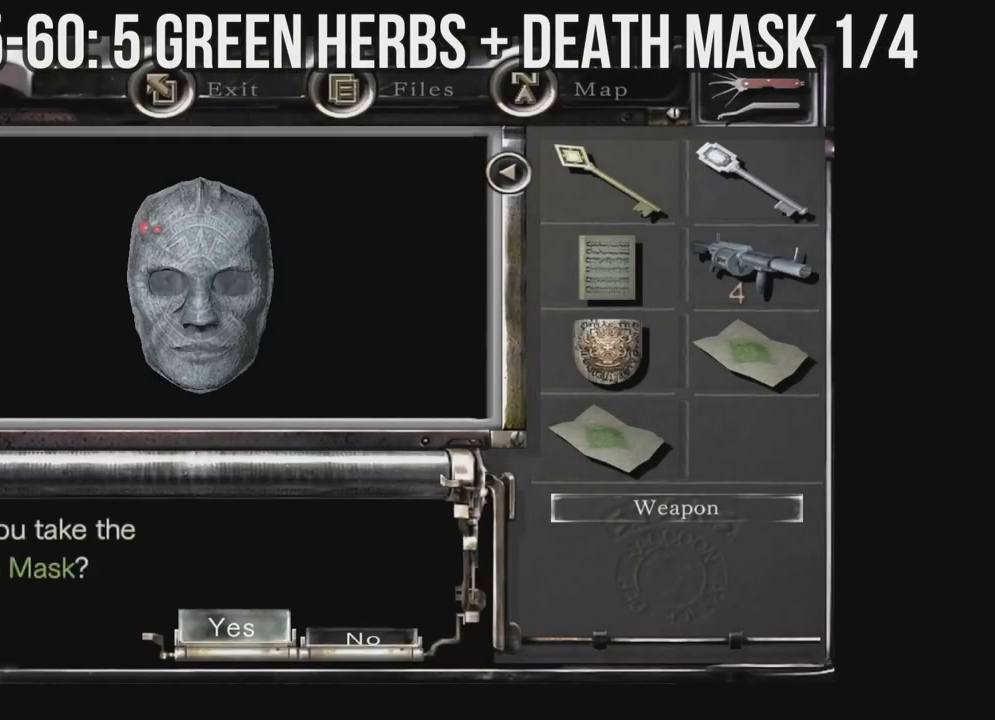
{"buttons": ["A"], "left_stick": "center", "right_stick": "center", "events": [[400, "A", "up"], [417, "A", "down"]]}
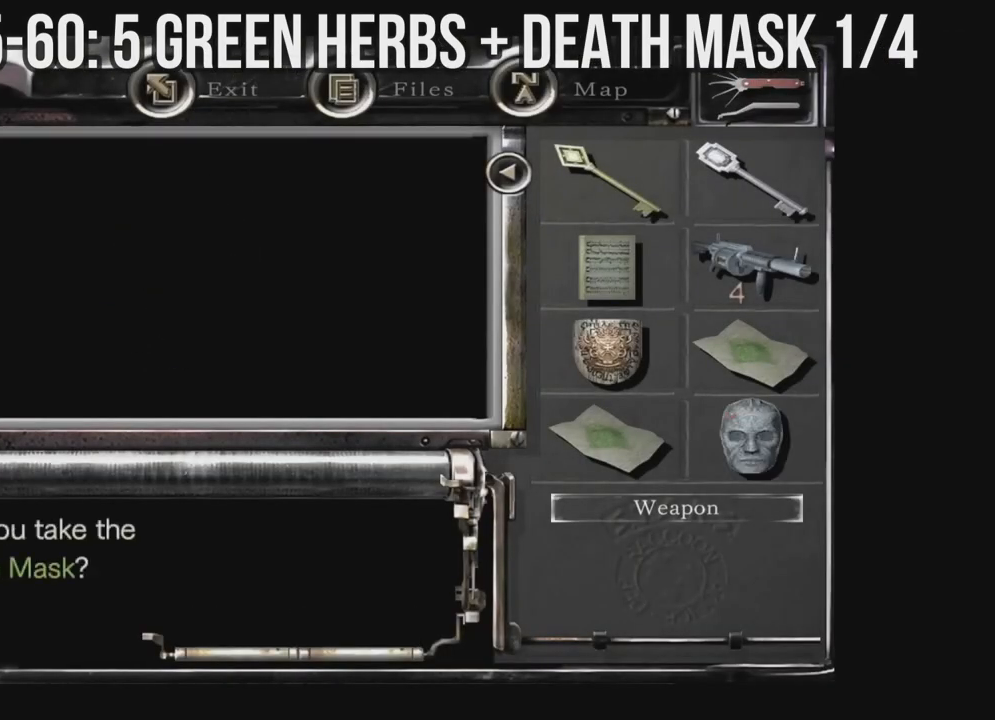
{"buttons": ["L2"], "left_stick": "center", "right_stick": "down", "events": [[67, "A", "up"], [183, "right_stick", "down"], [417, "L2", "down"]]}
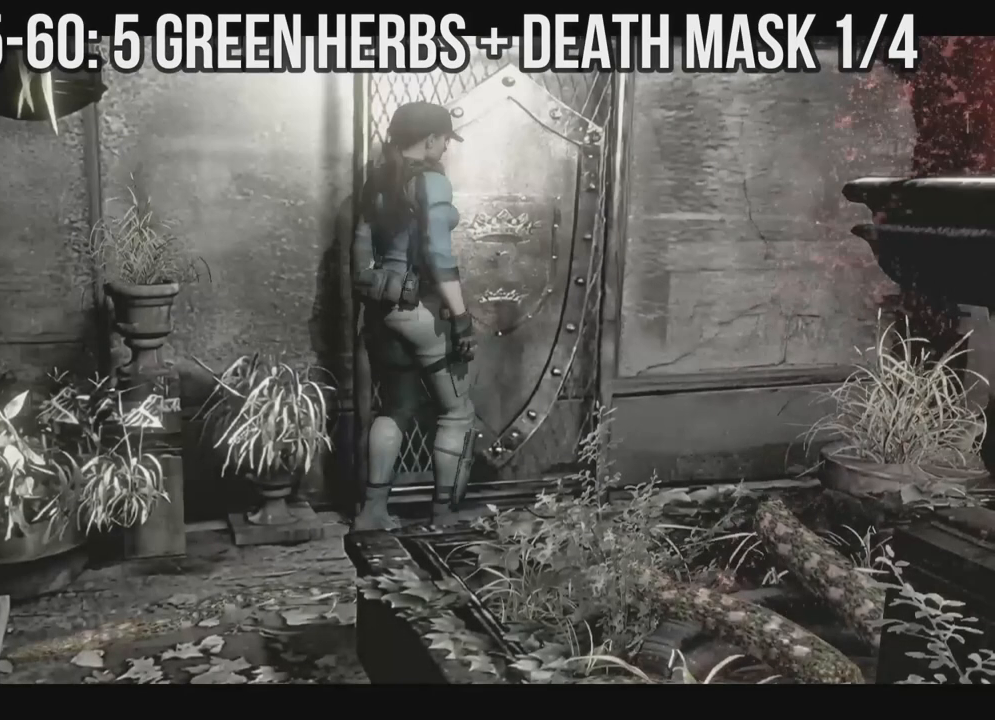
{"buttons": ["Y"], "left_stick": "center", "right_stick": "center", "events": [[17, "right_stick", "center"], [300, "L2", "up"], [450, "Y", "down"]]}